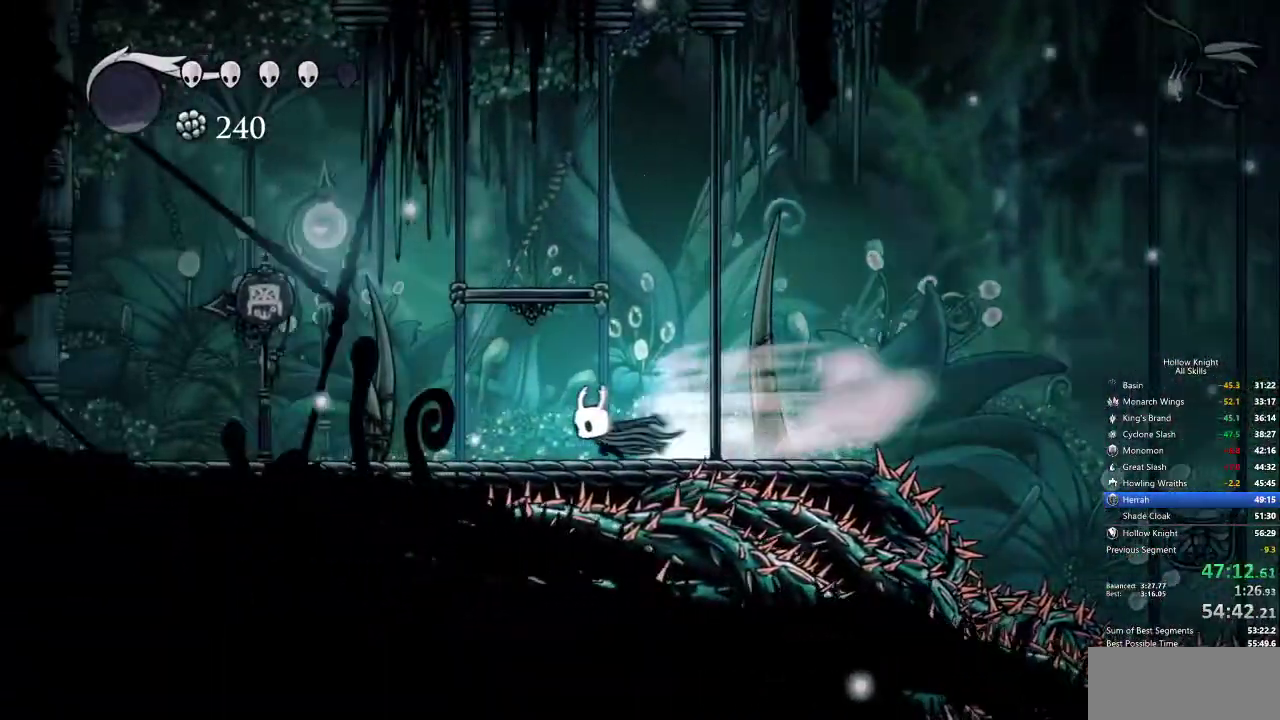
Gameplay with keyboard; each line is a JSON object with the keys held at the frame after it. "events" lists presses ("down") and releases ("up") of "cdash", "dash", "dnail", "down", "heal", "inv", "jump", "left", "nail", "right", "spell" and "up" between this image and that frame as [ms after this image, input, new state], when the widget could be followed in between. No other keys are recorded. Mouse input is not recorded. Key names are as the overlay labels them; some are game actions (e.g. jump) rather than physical keys.
{"keys": ["cdash"], "events": [[234, "cdash", "down"], [284, "left", "up"]]}
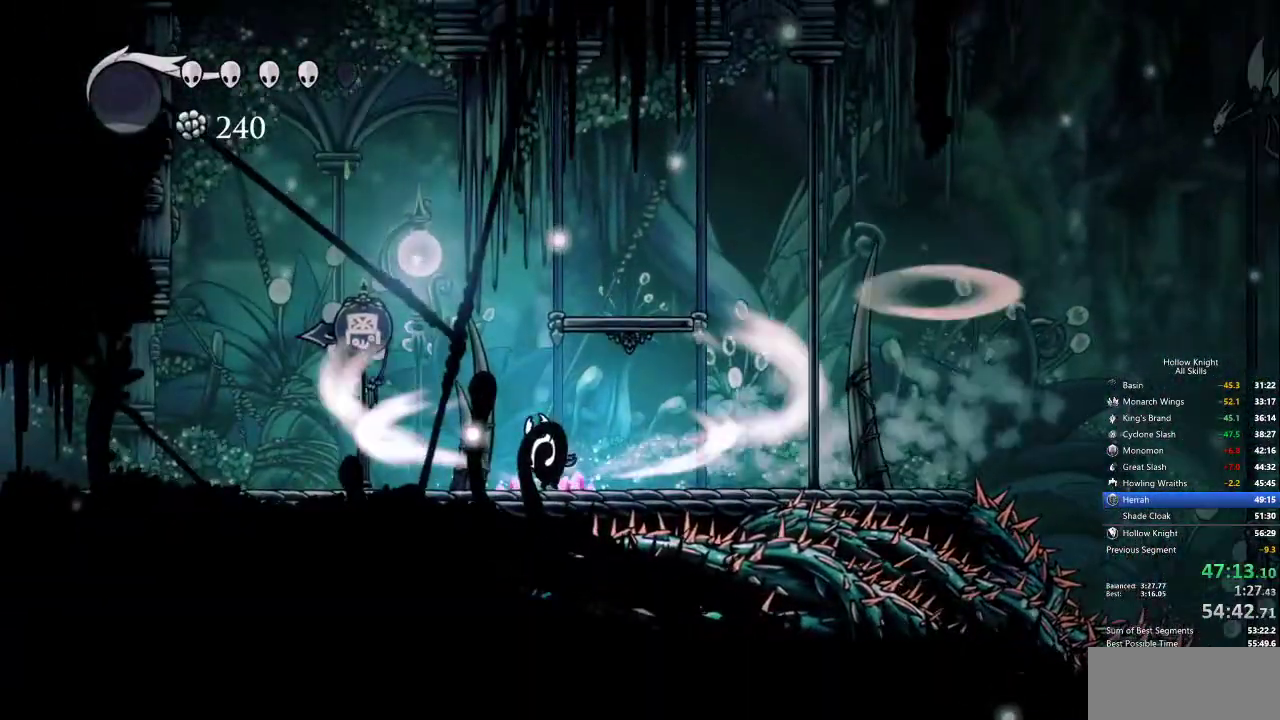
{"keys": ["cdash"], "events": []}
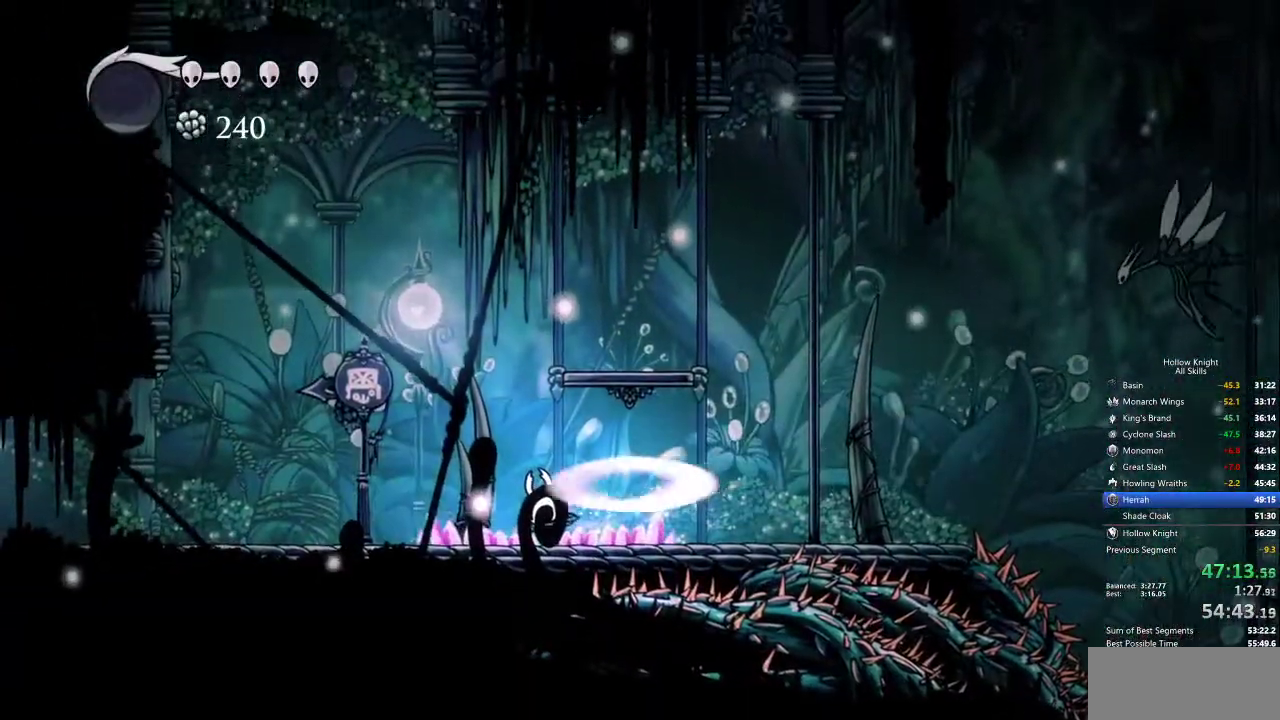
{"keys": ["left"], "events": [[84, "cdash", "up"], [334, "left", "down"]]}
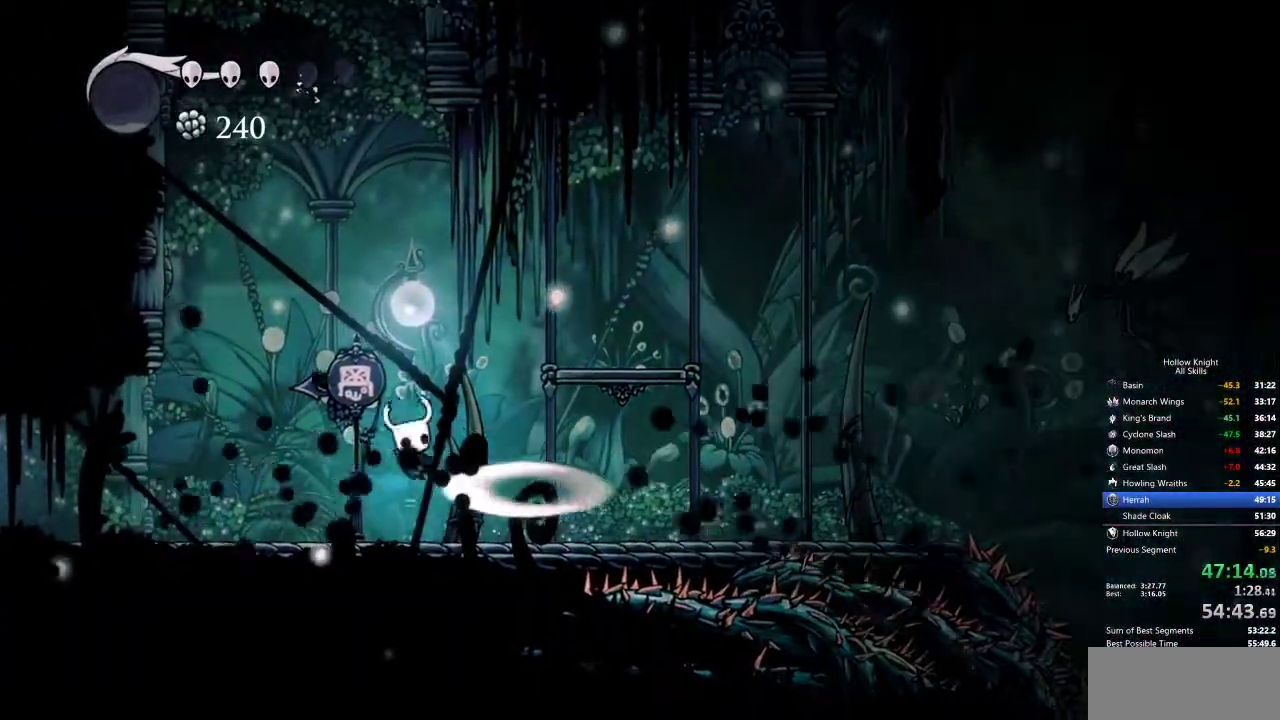
{"keys": ["left"], "events": [[350, "dash", "down"], [450, "dash", "up"]]}
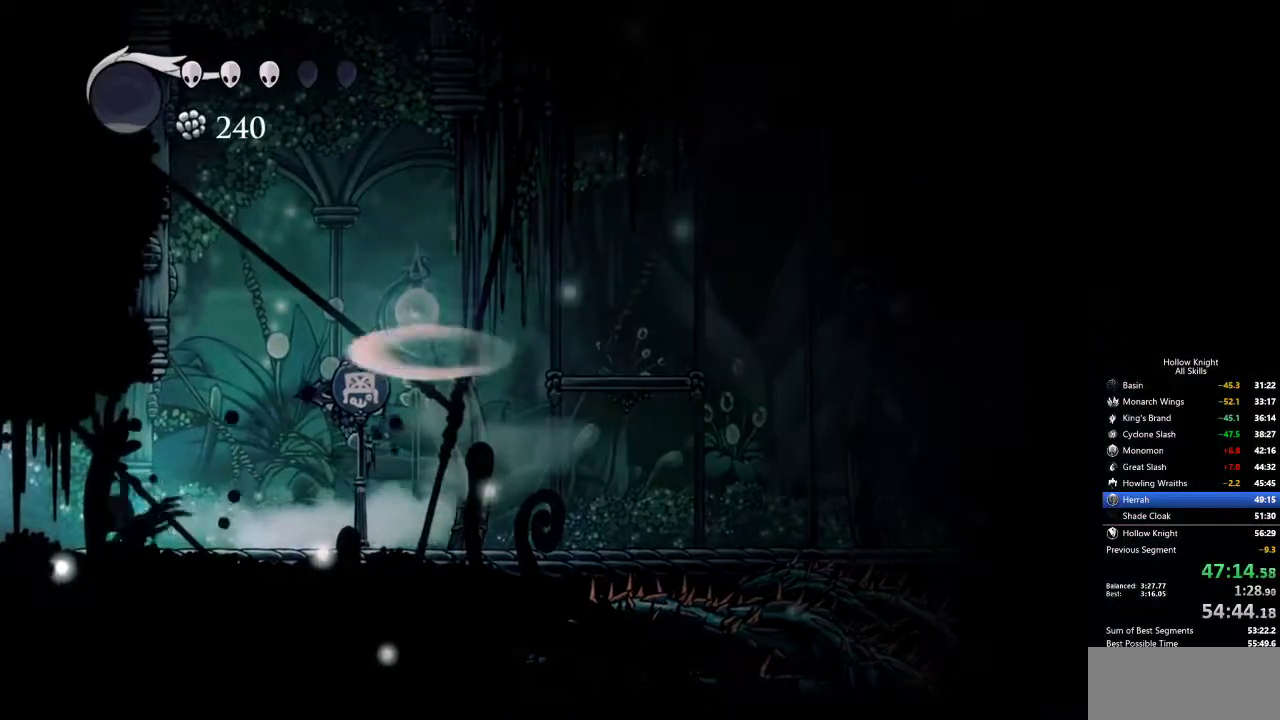
{"keys": ["dash", "left"], "events": [[317, "dash", "down"], [417, "dash", "up"], [500, "dash", "down"]]}
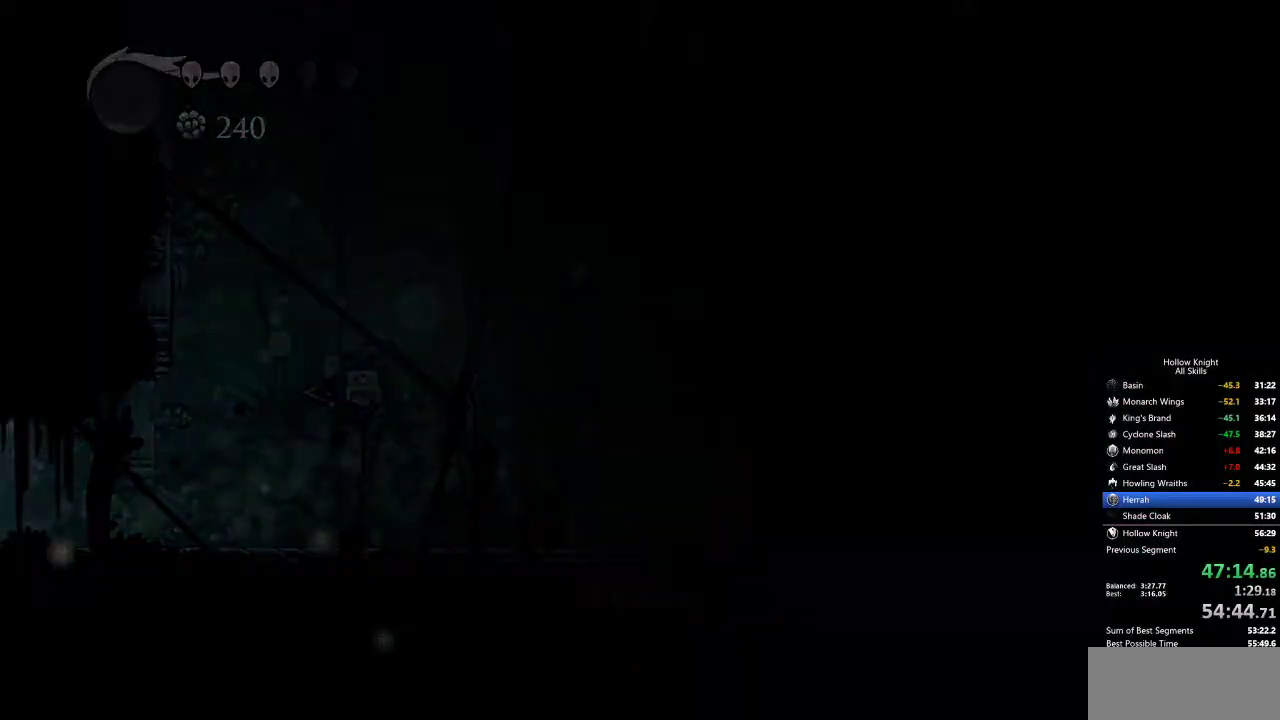
{"keys": ["left"], "events": [[134, "dash", "up"]]}
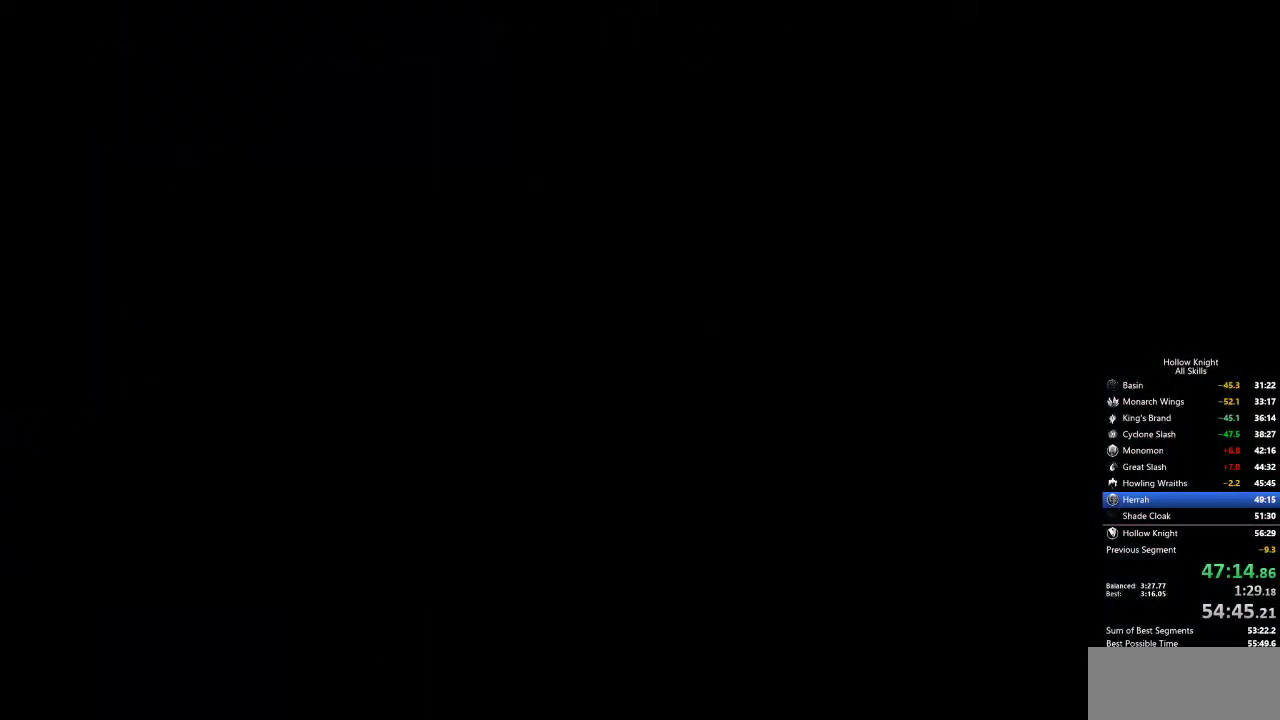
{"keys": ["left"], "events": []}
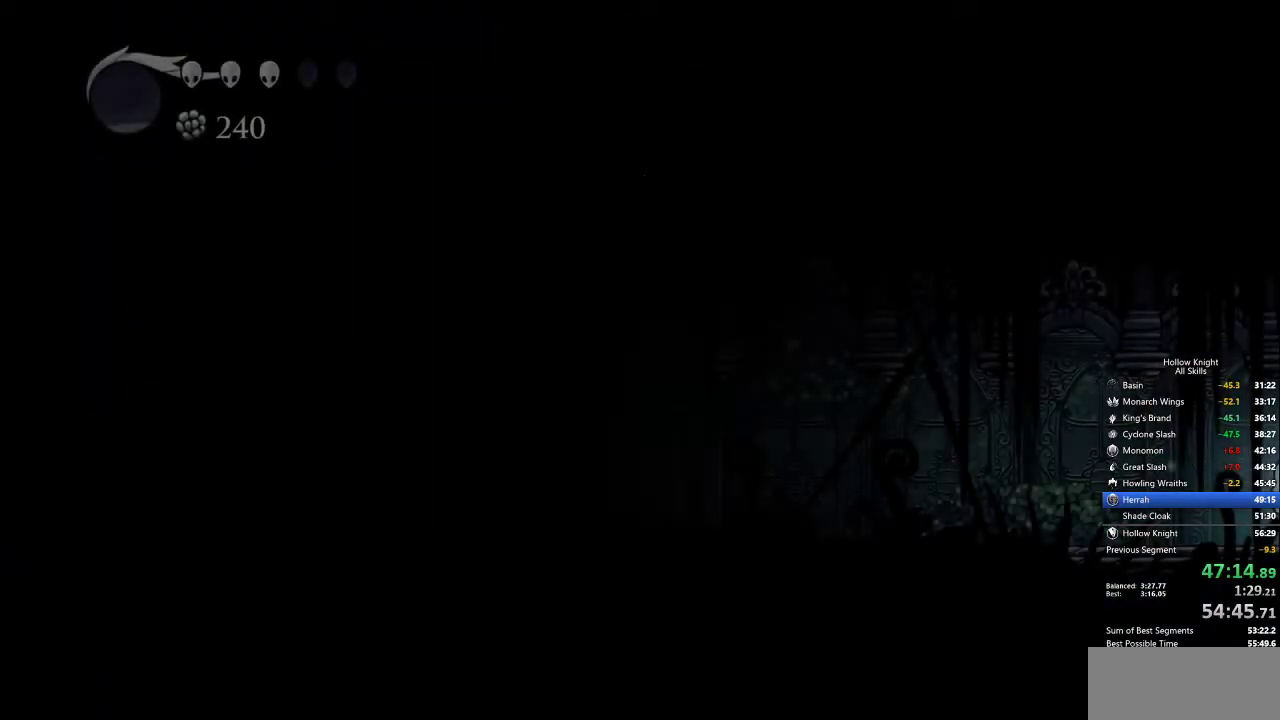
{"keys": ["dash", "left"], "events": [[450, "dash", "down"]]}
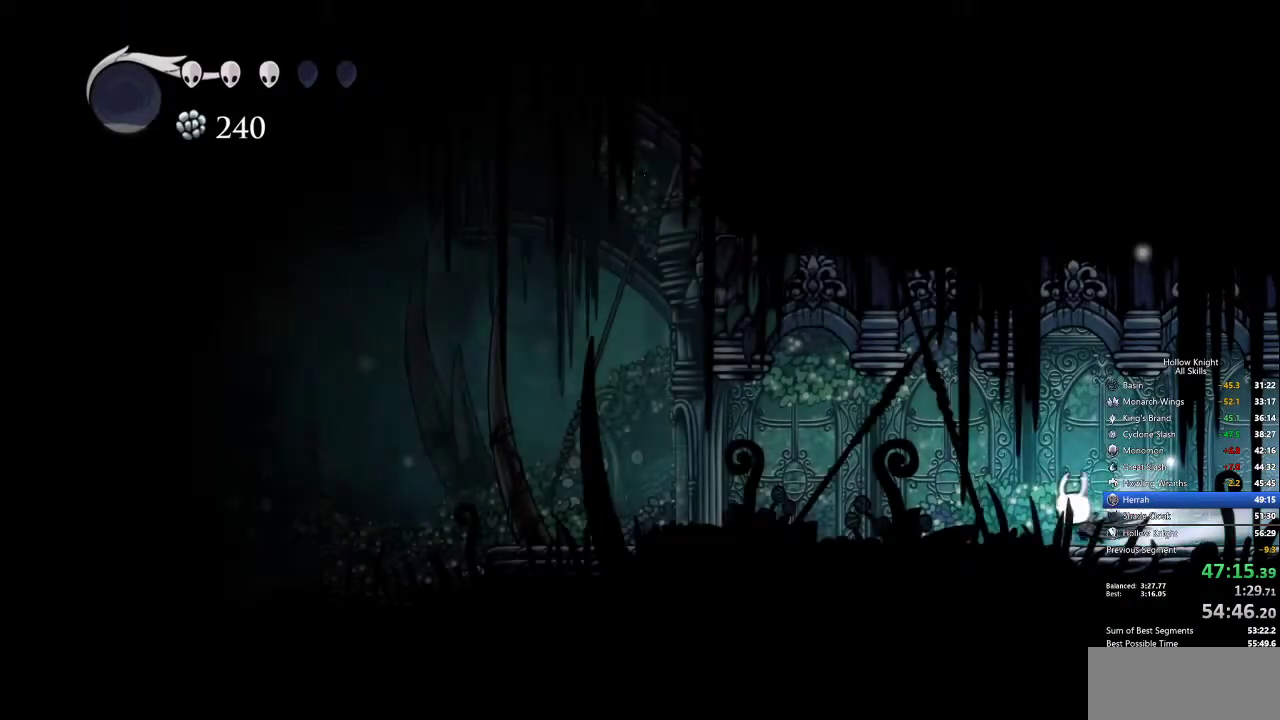
{"keys": ["left"], "events": [[50, "dash", "up"]]}
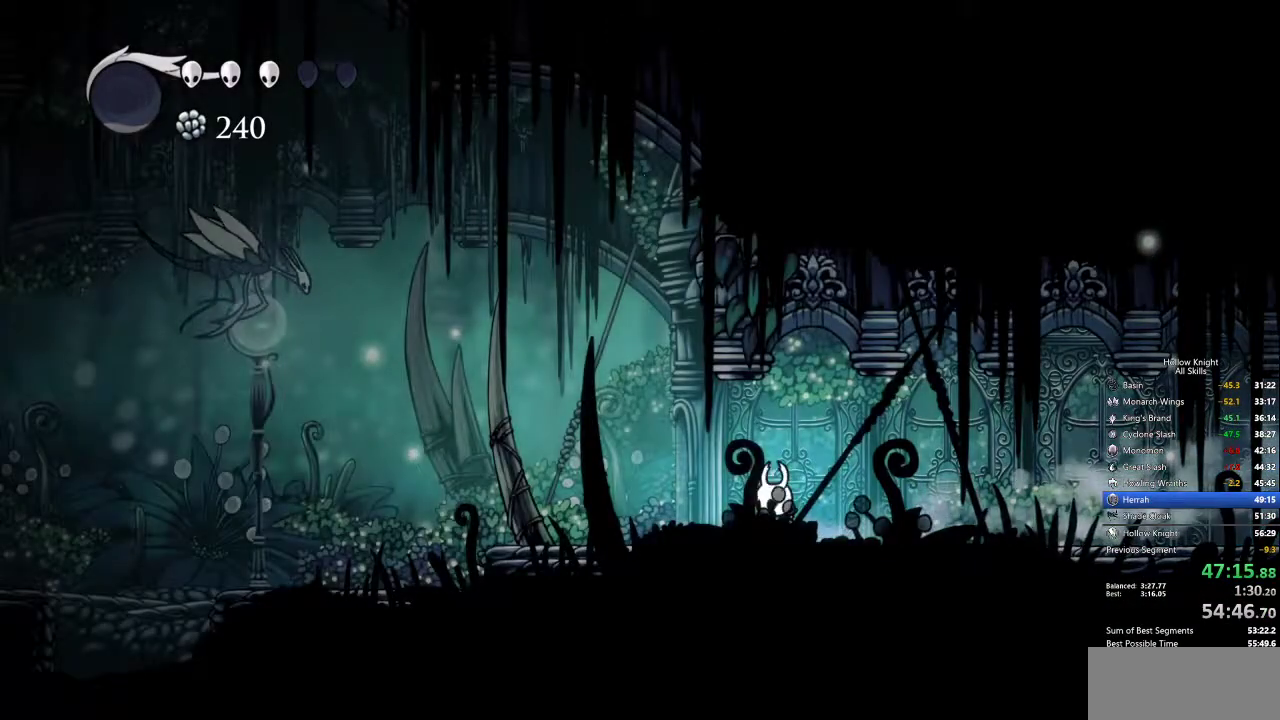
{"keys": ["left"], "events": [[67, "dash", "down"], [167, "dash", "up"]]}
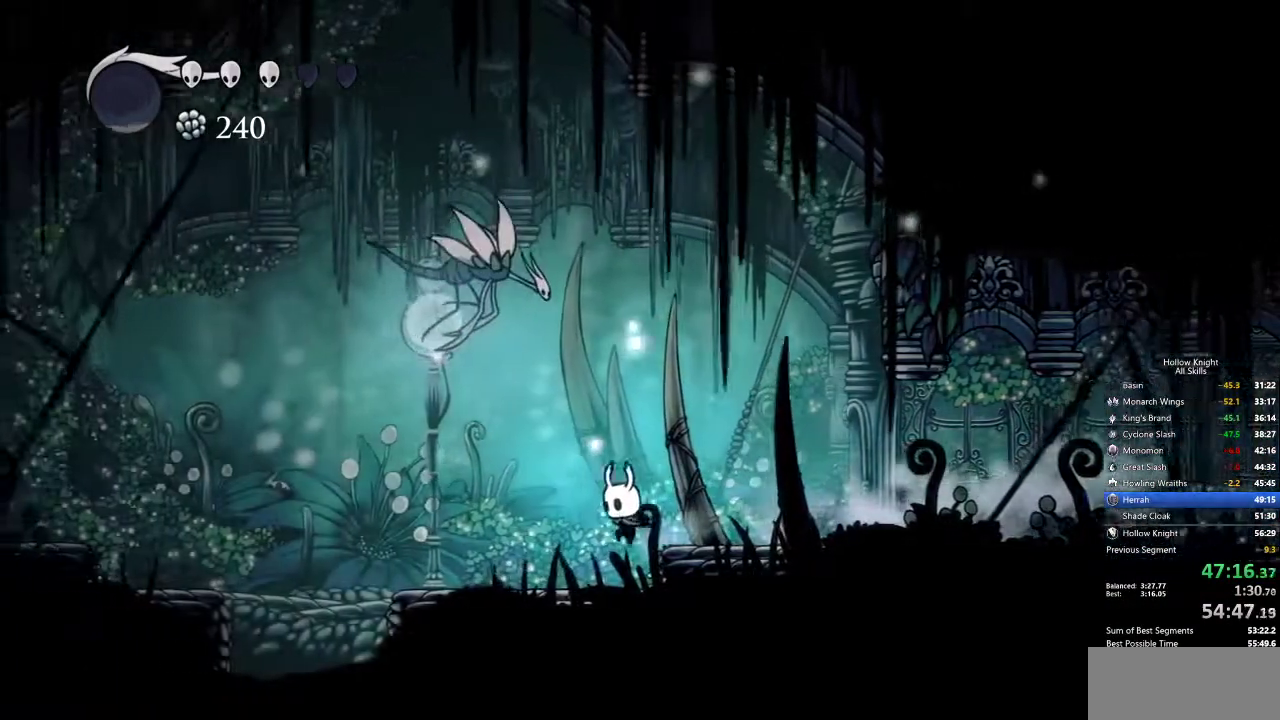
{"keys": ["right"], "events": [[217, "dash", "down"], [317, "dash", "up"], [400, "left", "up"], [450, "right", "down"]]}
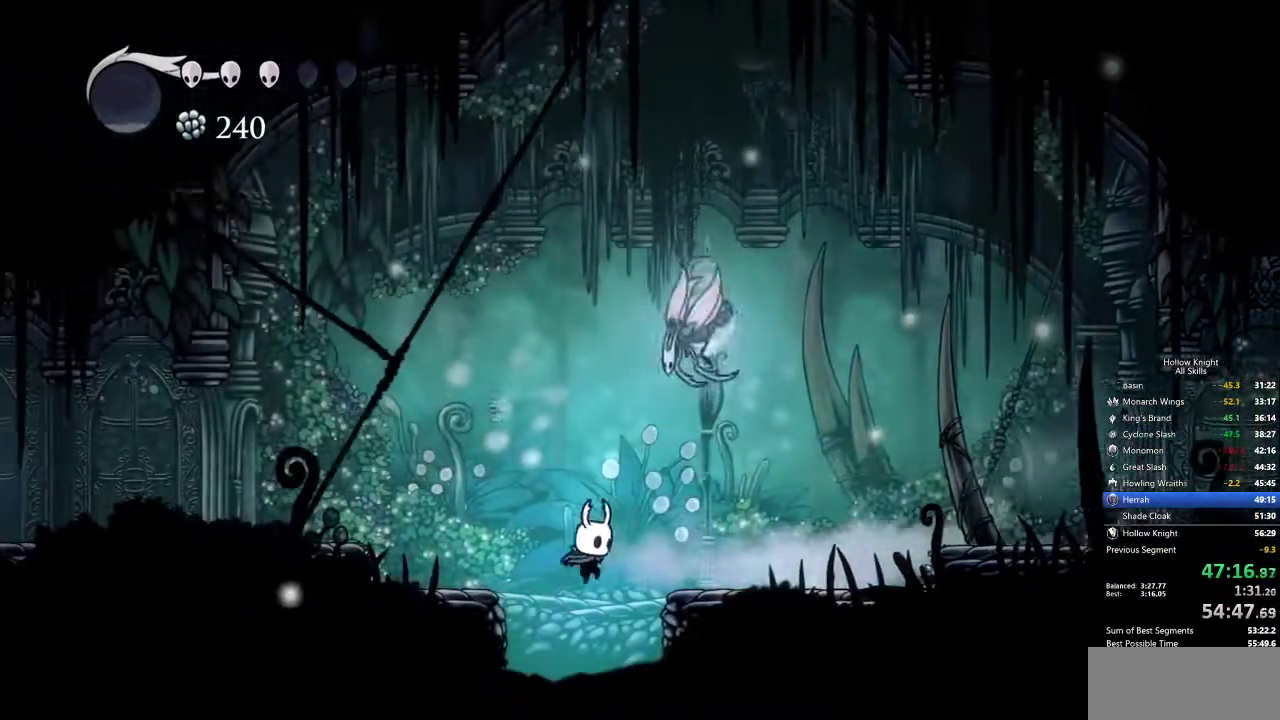
{"keys": ["down", "right"], "events": [[100, "right", "up"], [367, "down", "down"], [367, "right", "down"]]}
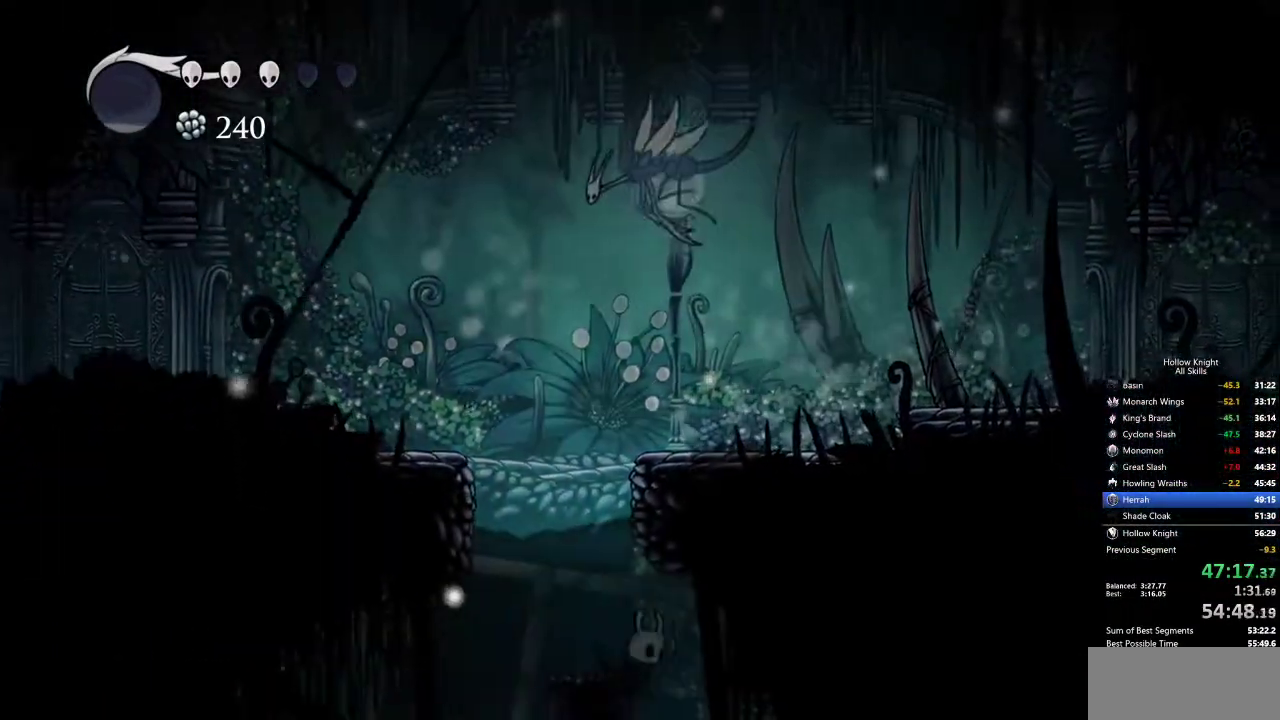
{"keys": ["down", "right"], "events": []}
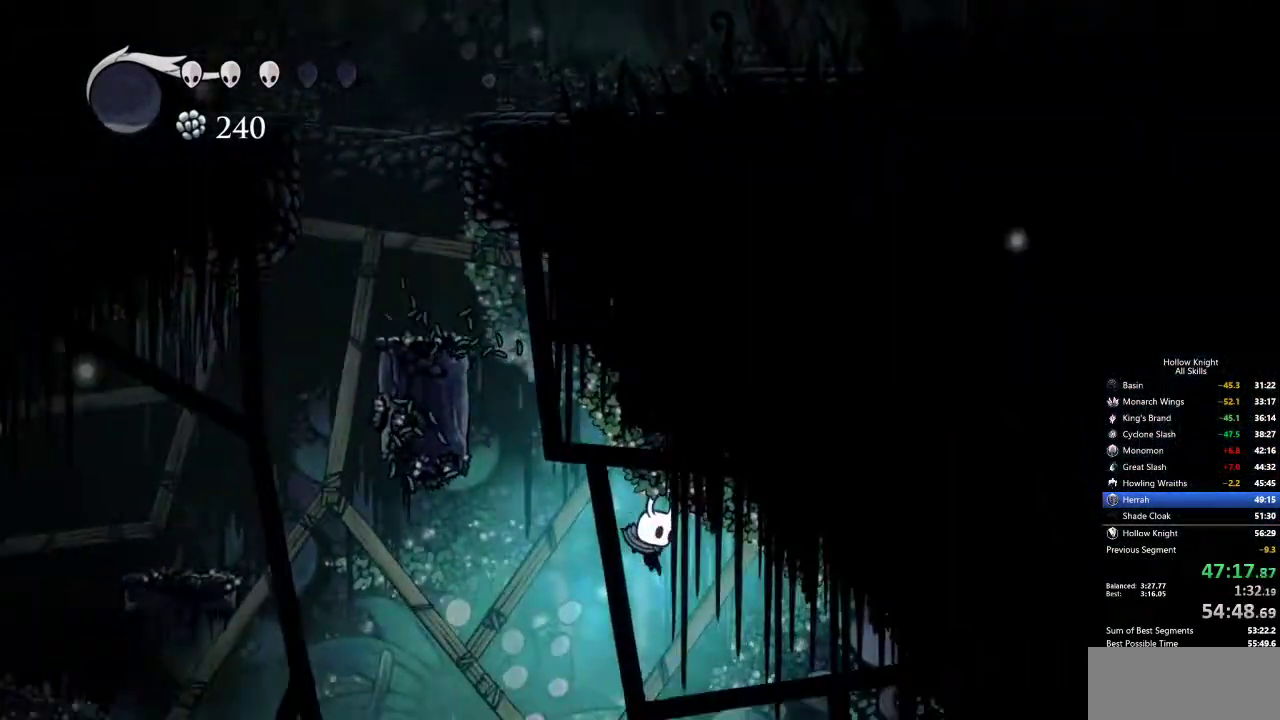
{"keys": ["left"], "events": [[67, "nail", "down"], [167, "dash", "down"], [167, "nail", "up"], [267, "dash", "up"], [450, "down", "up"], [450, "left", "down"], [450, "right", "up"]]}
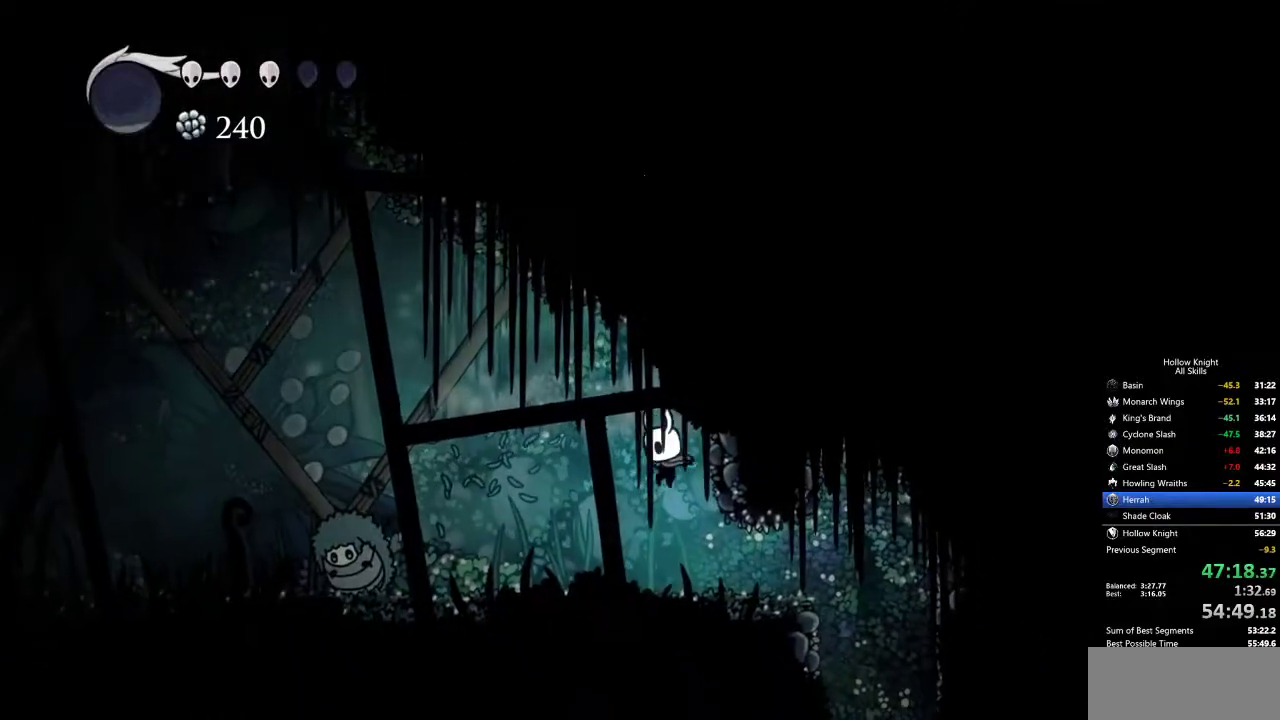
{"keys": ["dnail", "left"], "events": [[500, "dnail", "down"]]}
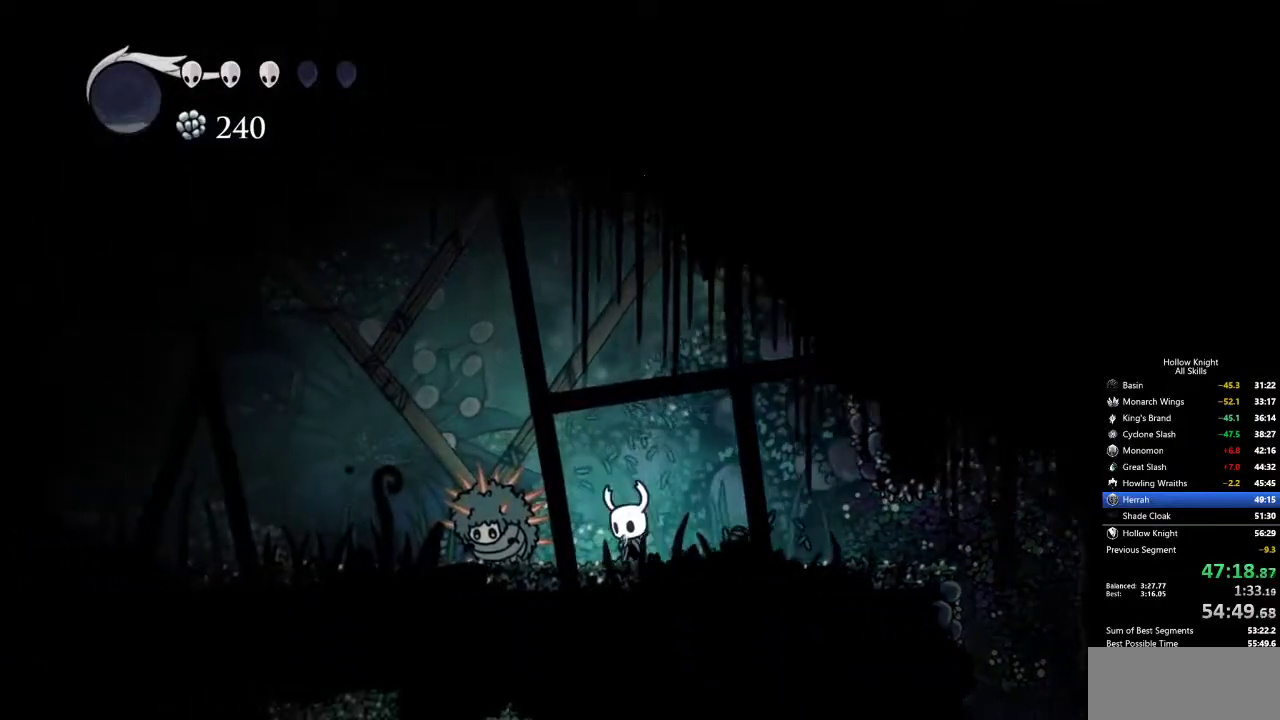
{"keys": ["dnail"], "events": [[84, "left", "up"]]}
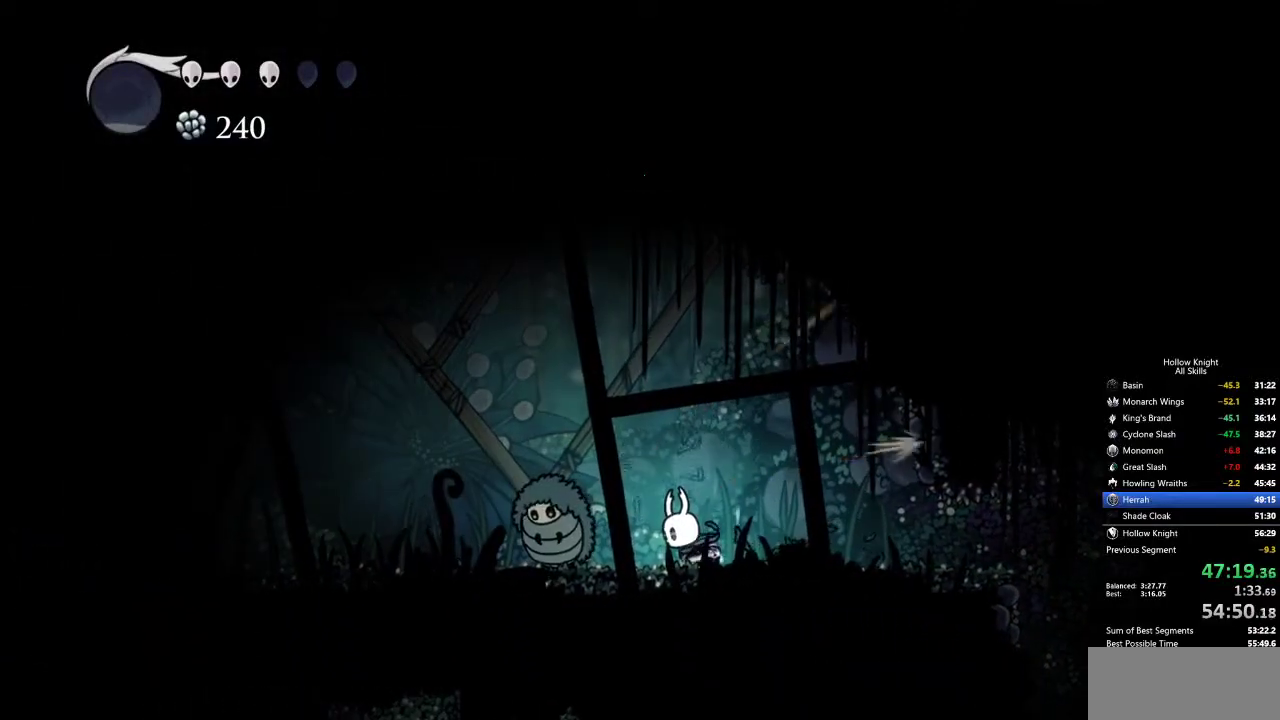
{"keys": ["dnail"], "events": []}
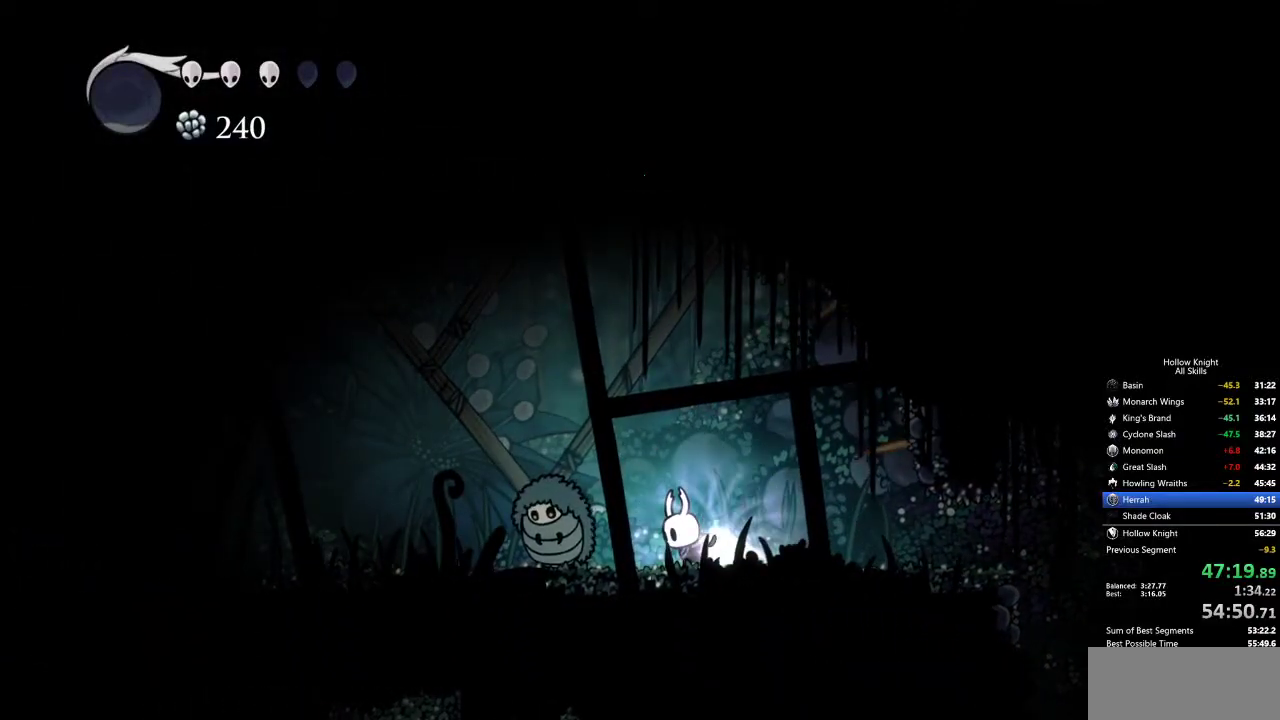
{"keys": [], "events": [[500, "dnail", "up"]]}
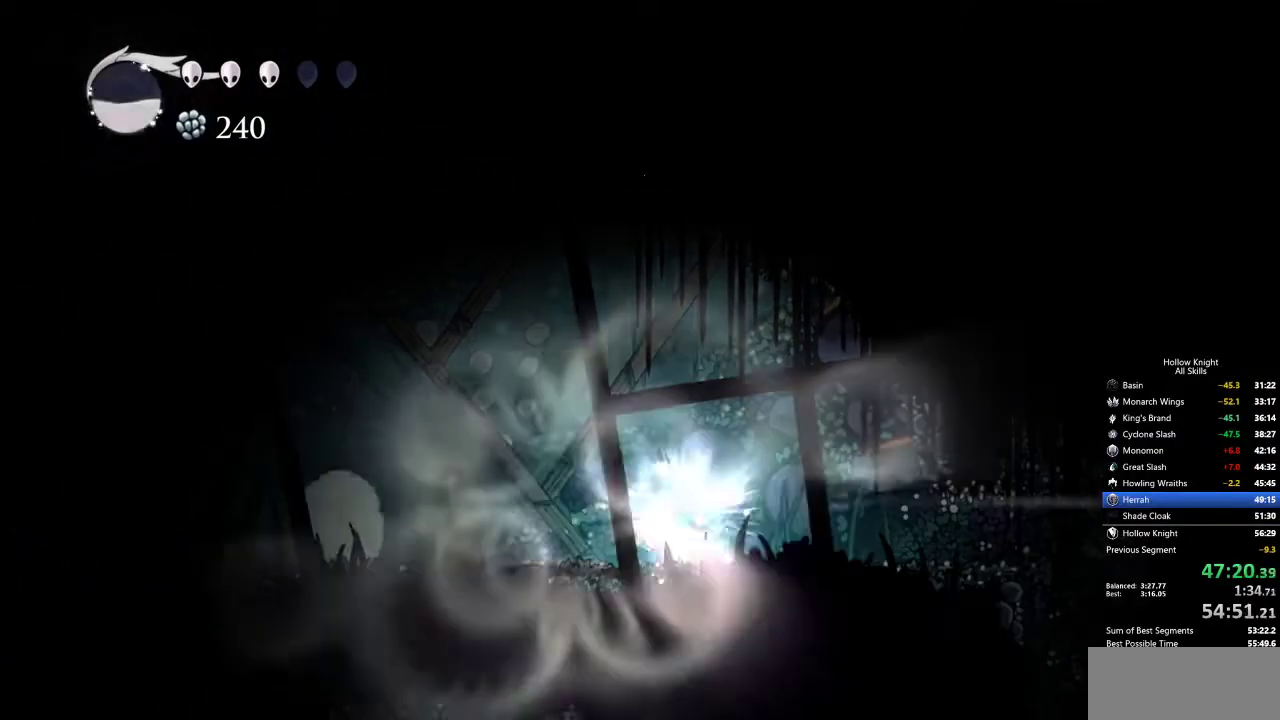
{"keys": ["left"], "events": [[50, "left", "down"]]}
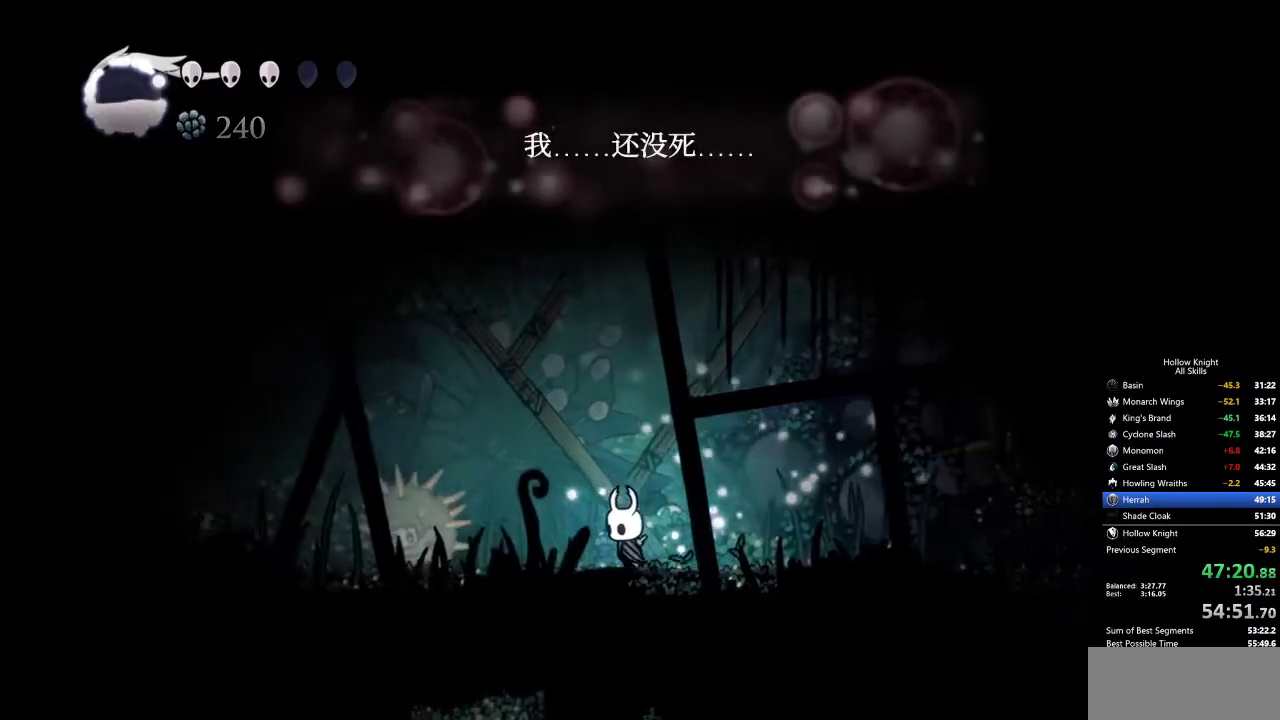
{"keys": ["dnail"], "events": [[200, "dnail", "down"], [284, "left", "up"]]}
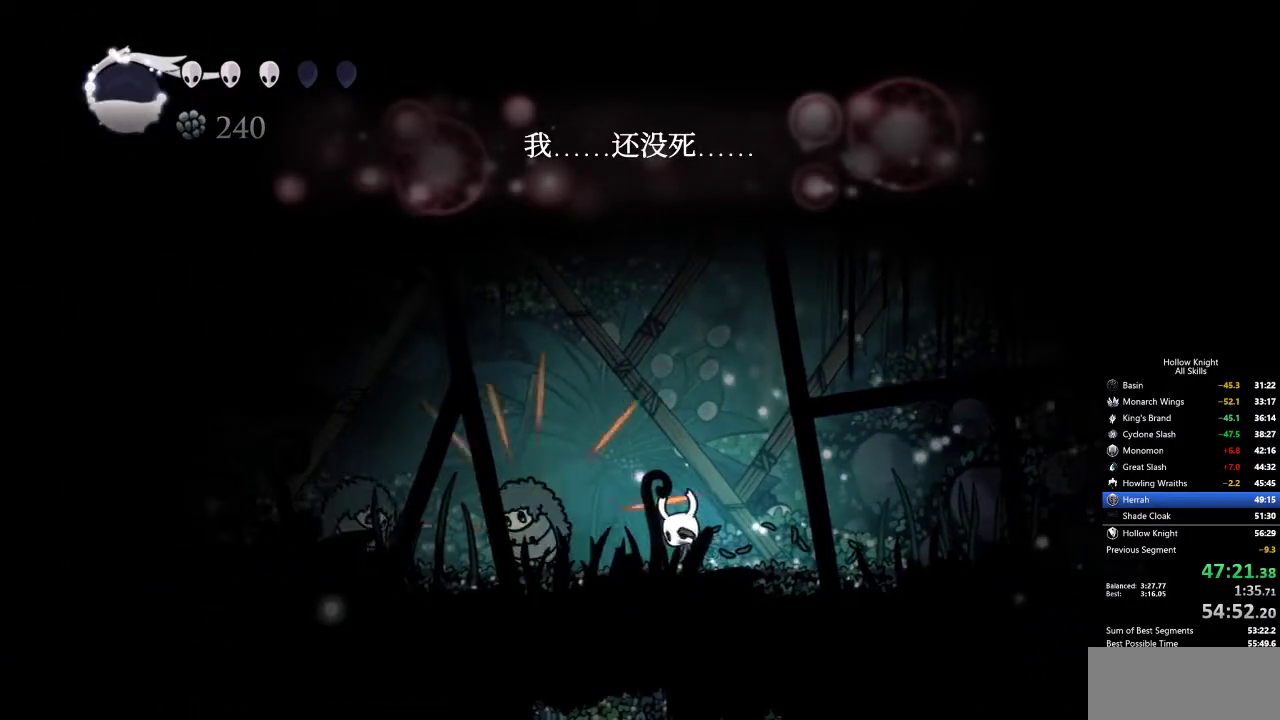
{"keys": ["dnail"], "events": []}
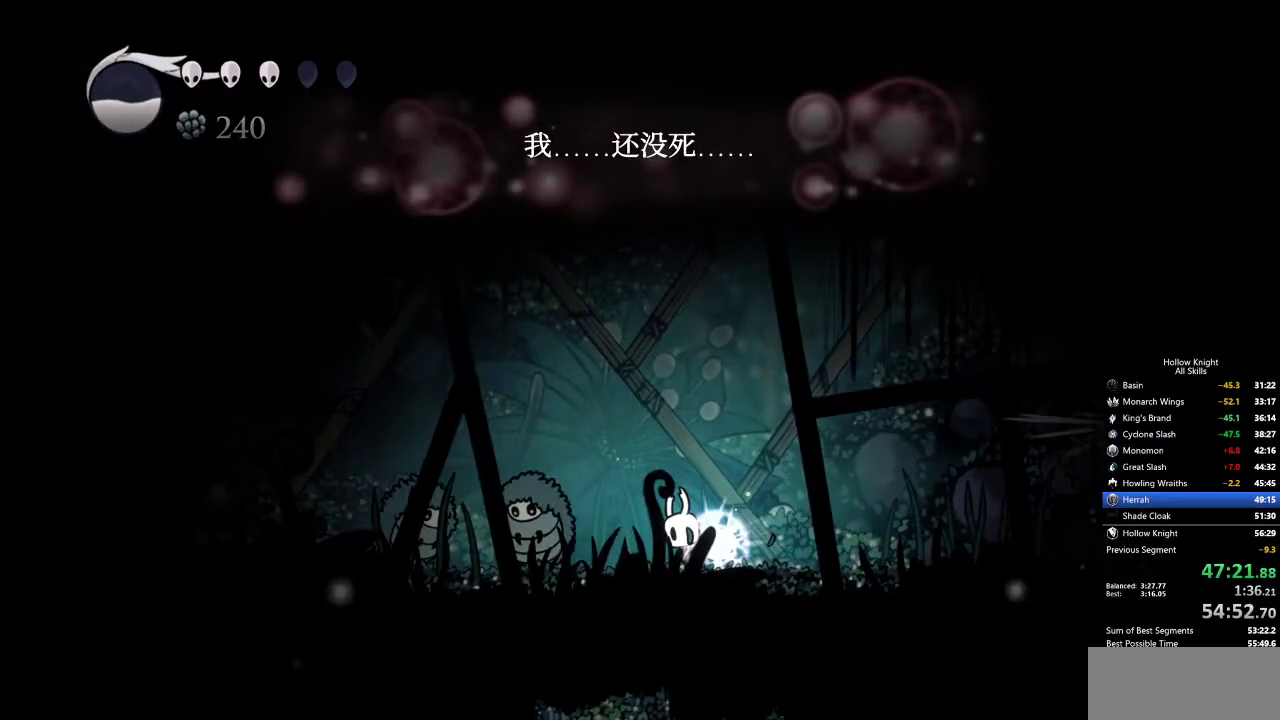
{"keys": ["dnail"], "events": []}
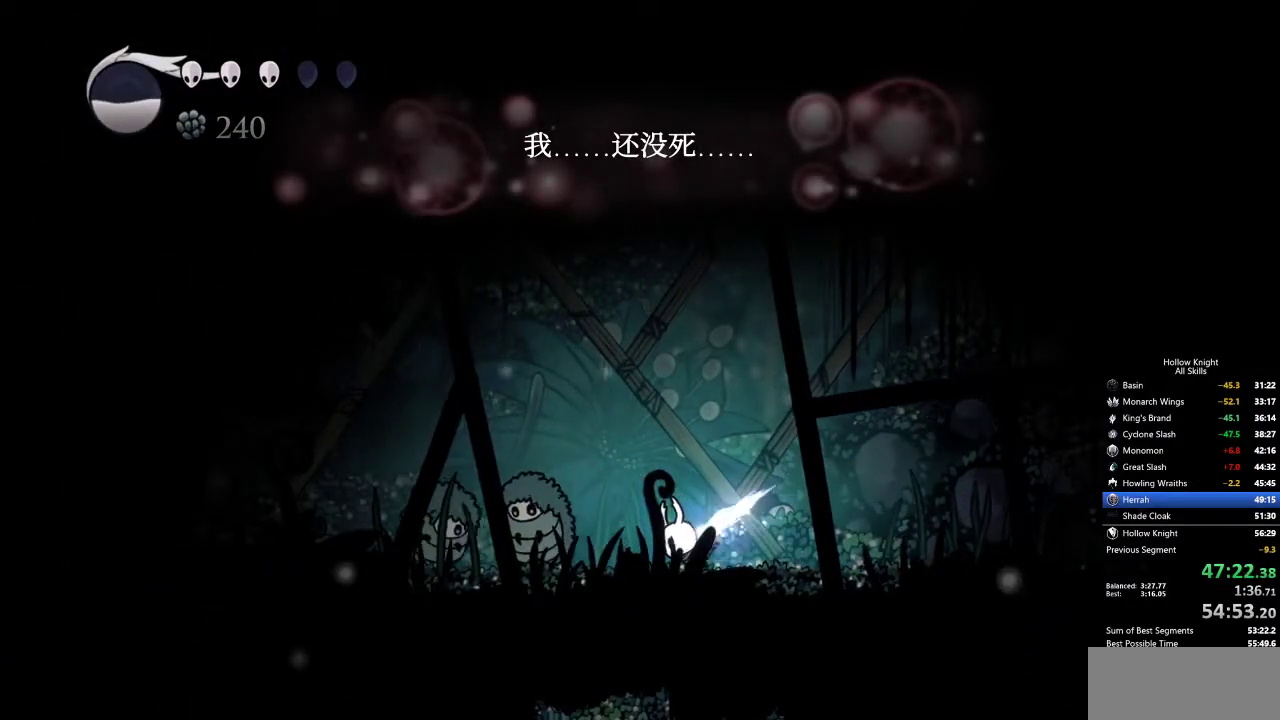
{"keys": ["right"], "events": [[234, "dnail", "up"], [234, "right", "down"]]}
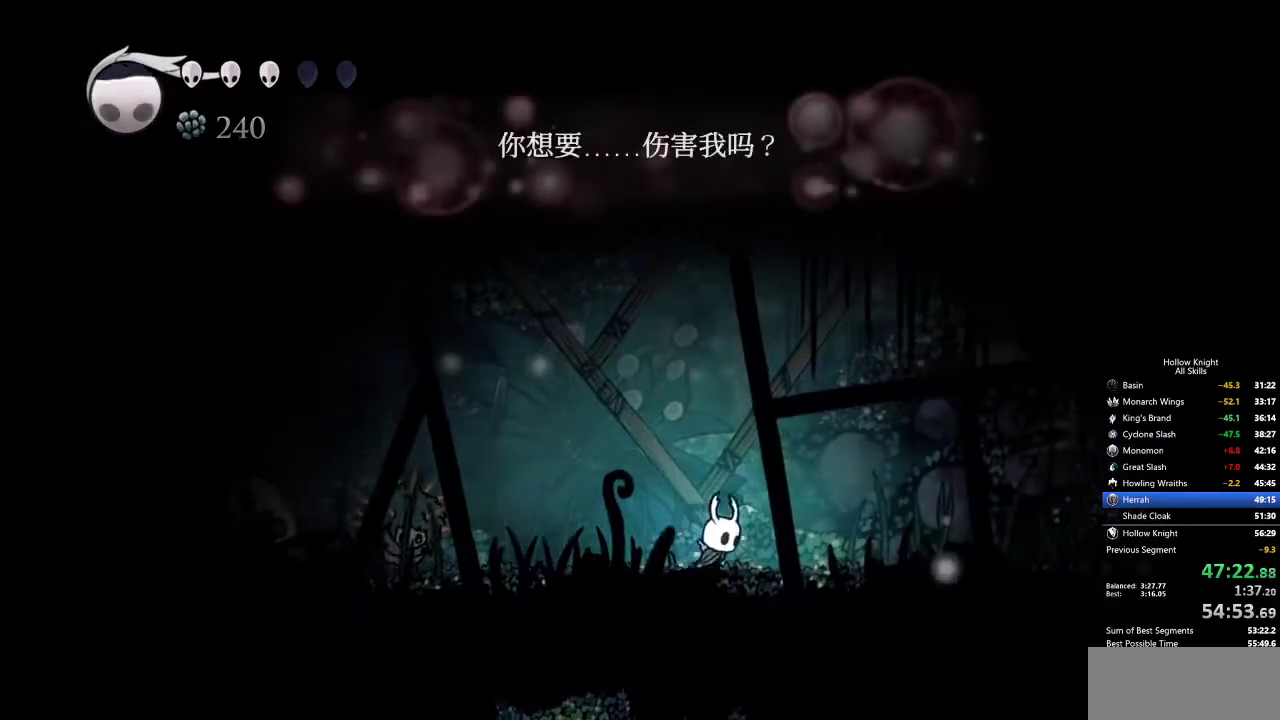
{"keys": ["right"], "events": [[150, "dash", "down"], [284, "dash", "up"]]}
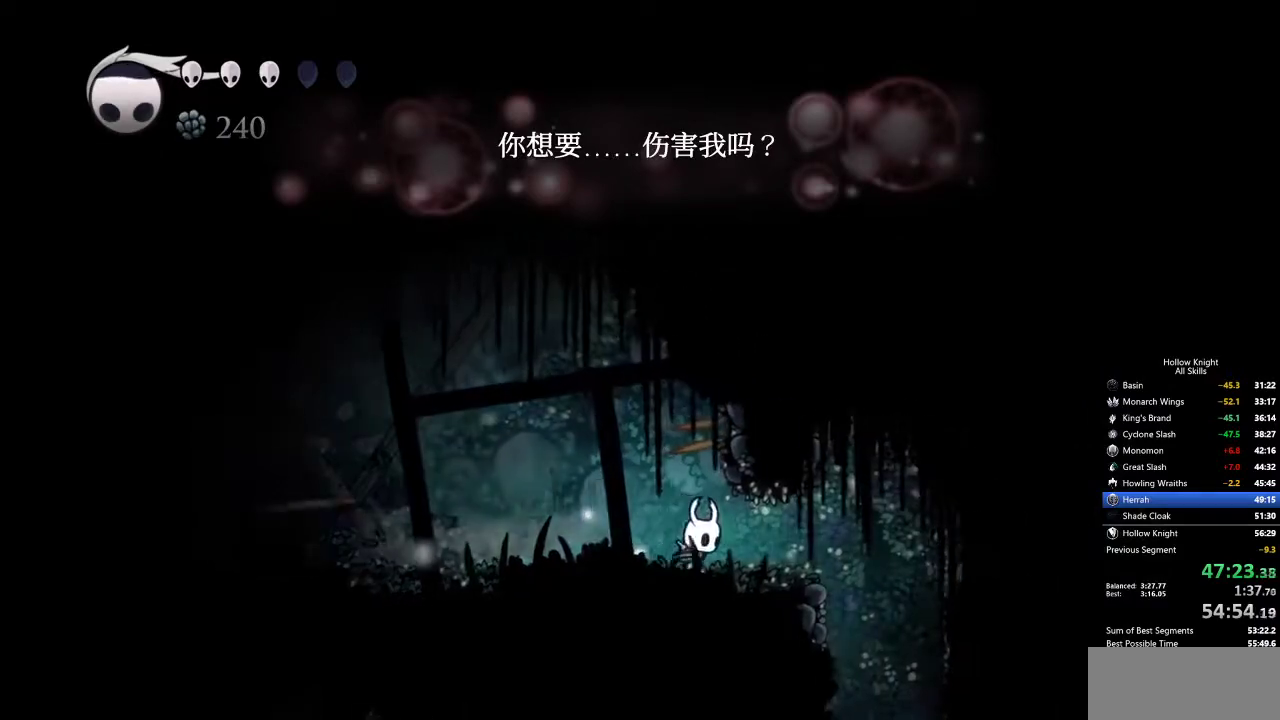
{"keys": [], "events": [[300, "jump", "down"], [350, "jump", "up"], [484, "right", "up"]]}
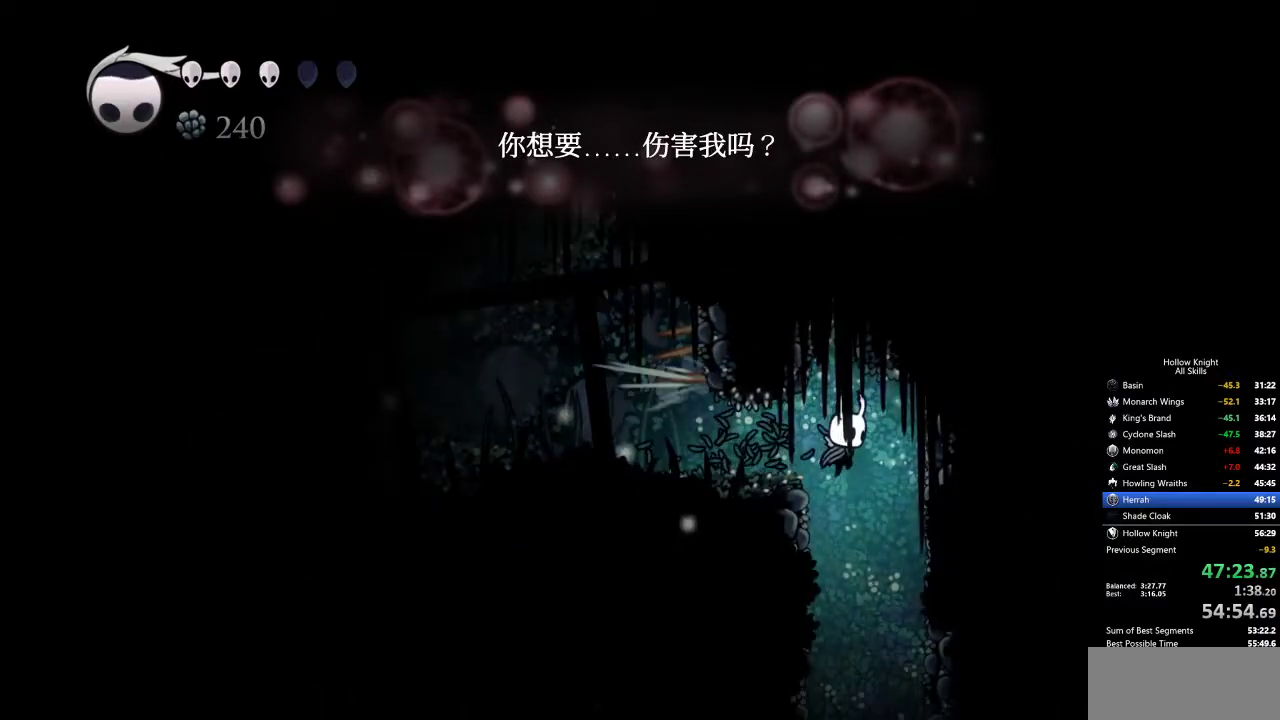
{"keys": [], "events": [[300, "left", "down"], [450, "left", "up"]]}
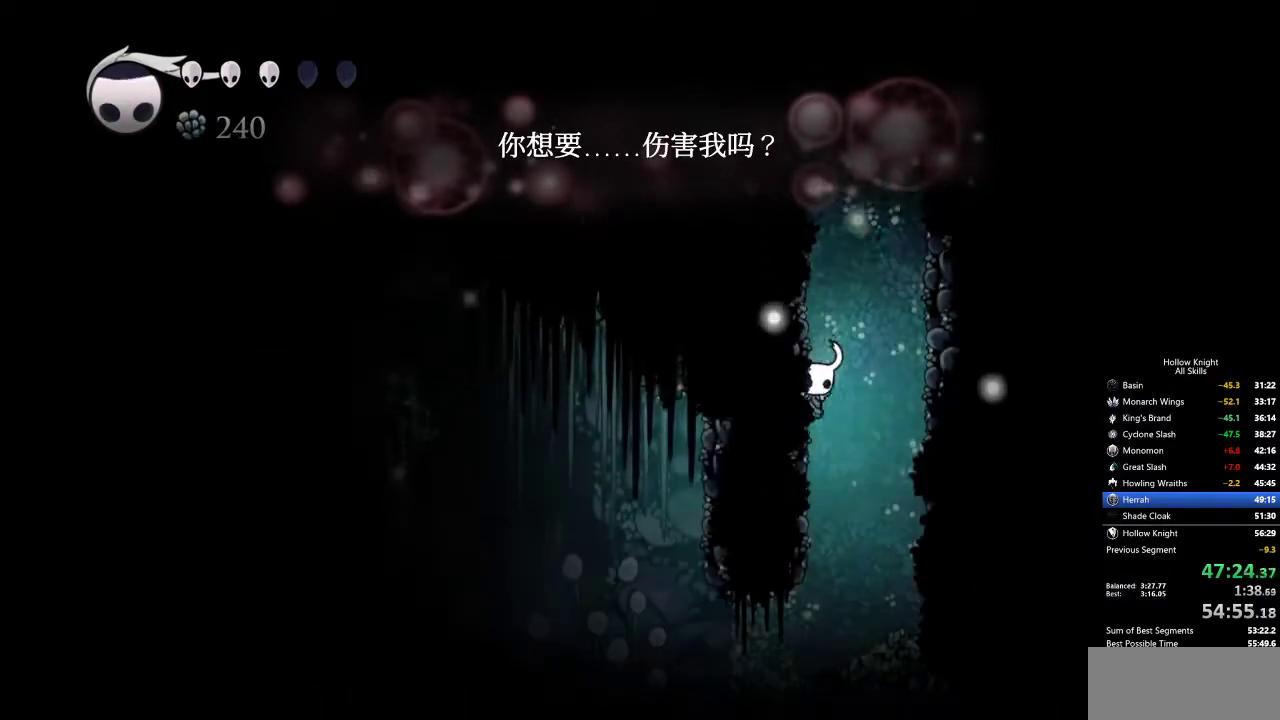
{"keys": ["left"], "events": [[17, "right", "down"], [150, "right", "up"], [184, "left", "down"]]}
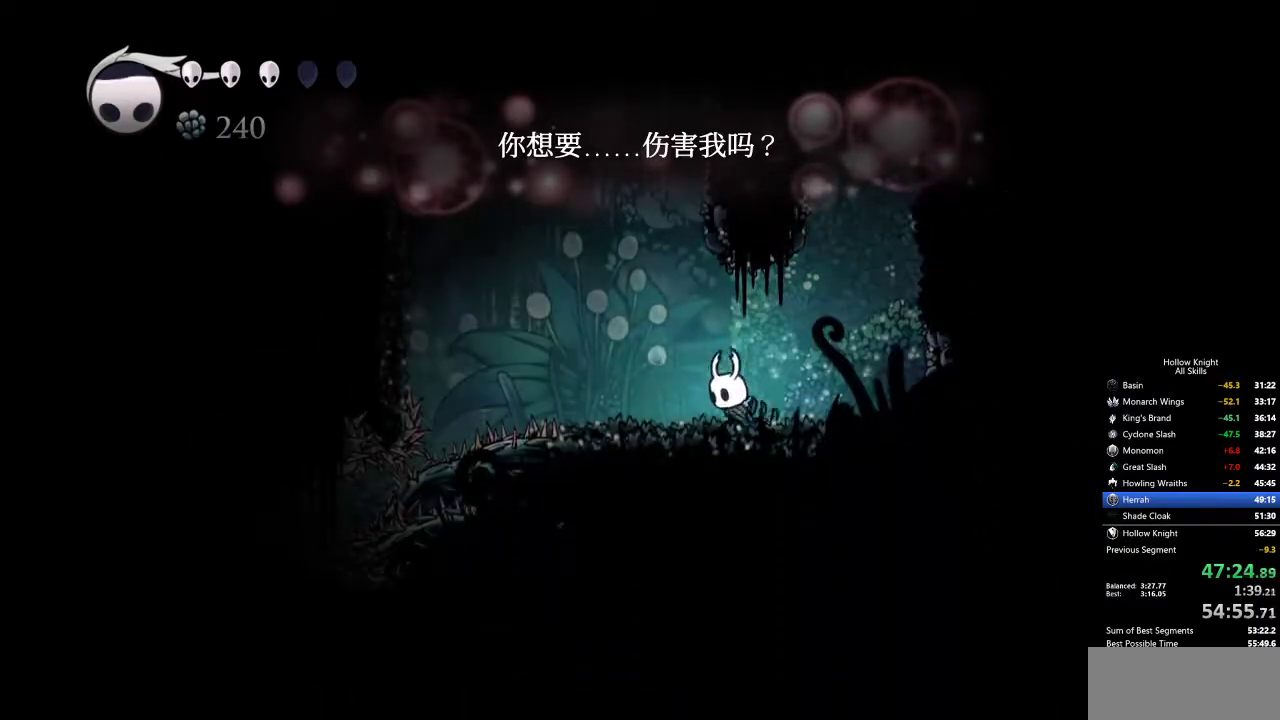
{"keys": ["dash", "left"], "events": [[150, "jump", "down"], [434, "dash", "down"], [484, "jump", "up"]]}
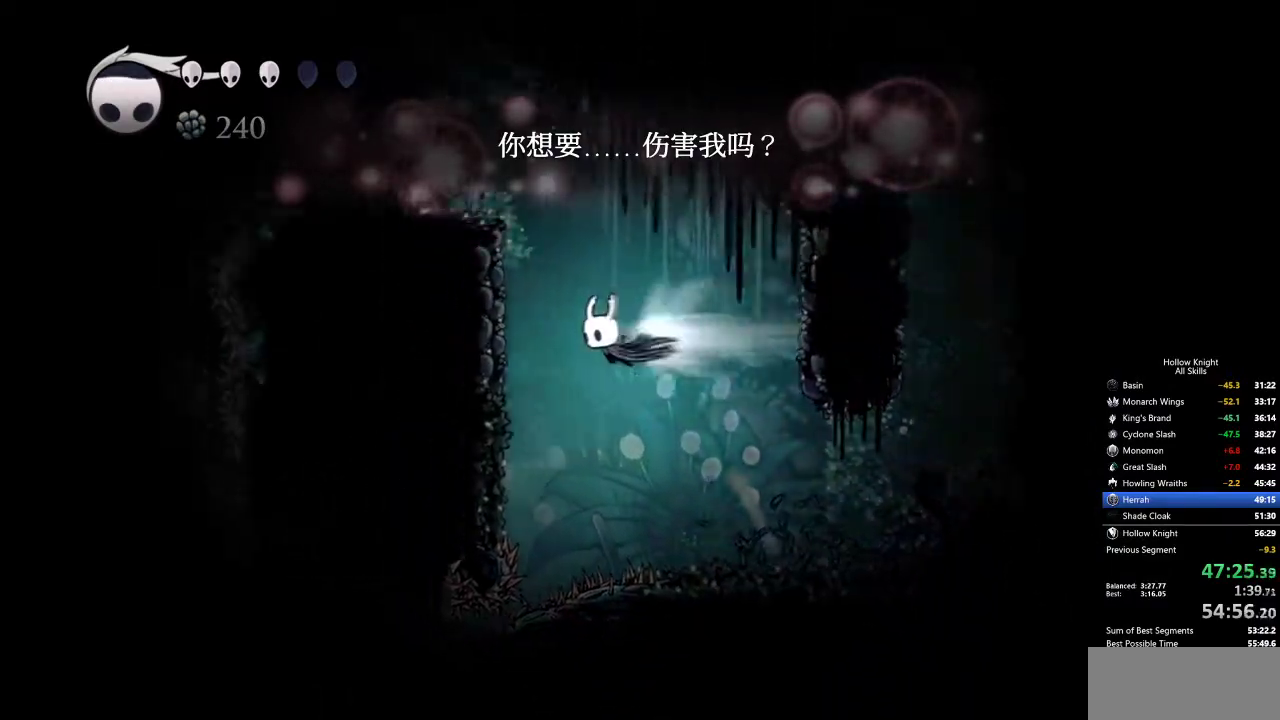
{"keys": ["dash", "jump", "left"], "events": [[217, "dash", "up"], [217, "jump", "down"], [500, "dash", "down"]]}